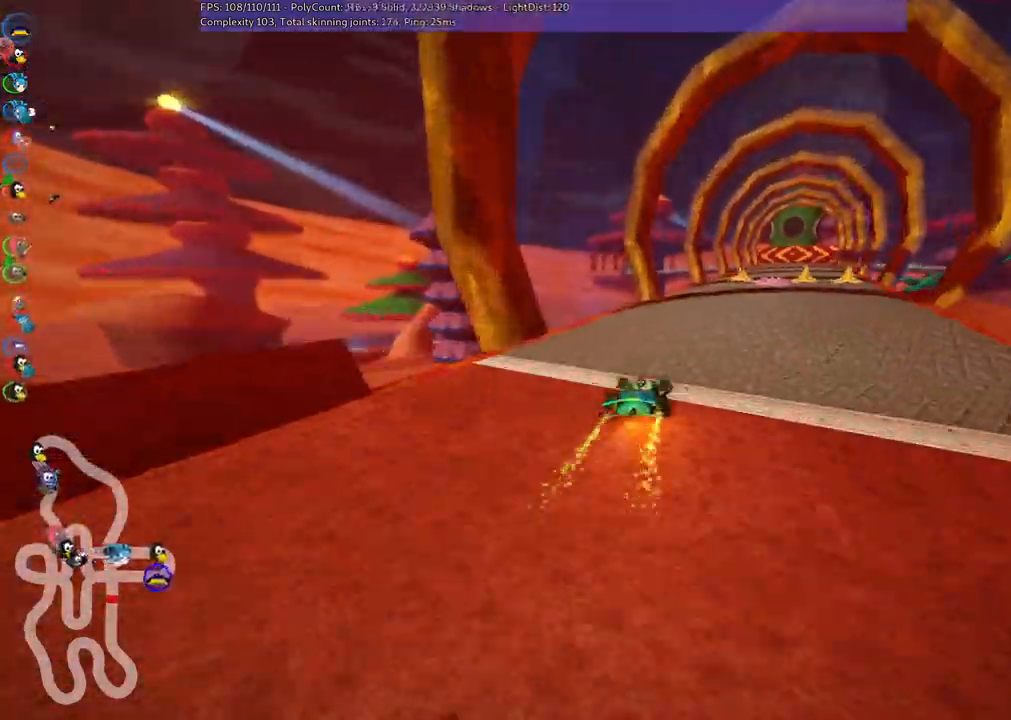
Gameplay with keyboard; each line is a JSON object with the keys held at the frame after it. "events" lists presses ("down") and releases ("up") of ".", "/", "alt_r", "b", "c", "comma", "ctrl_r", "d", "down", "f", "g", "h", "j", "k", "l", "left", "m", "n", "quote", "return", "right", "semicolon", "shift_r", "space", "super", "up" and "v" between this image and that frame as [ms after this image, input, new state], when the widget could be followed in between. No other keys are recorded. Mouse input is not recorded.
{"keys": ["m", "right", "up"], "events": [[250, "right", "down"], [433, "right", "up"], [483, "m", "down"], [483, "right", "down"]]}
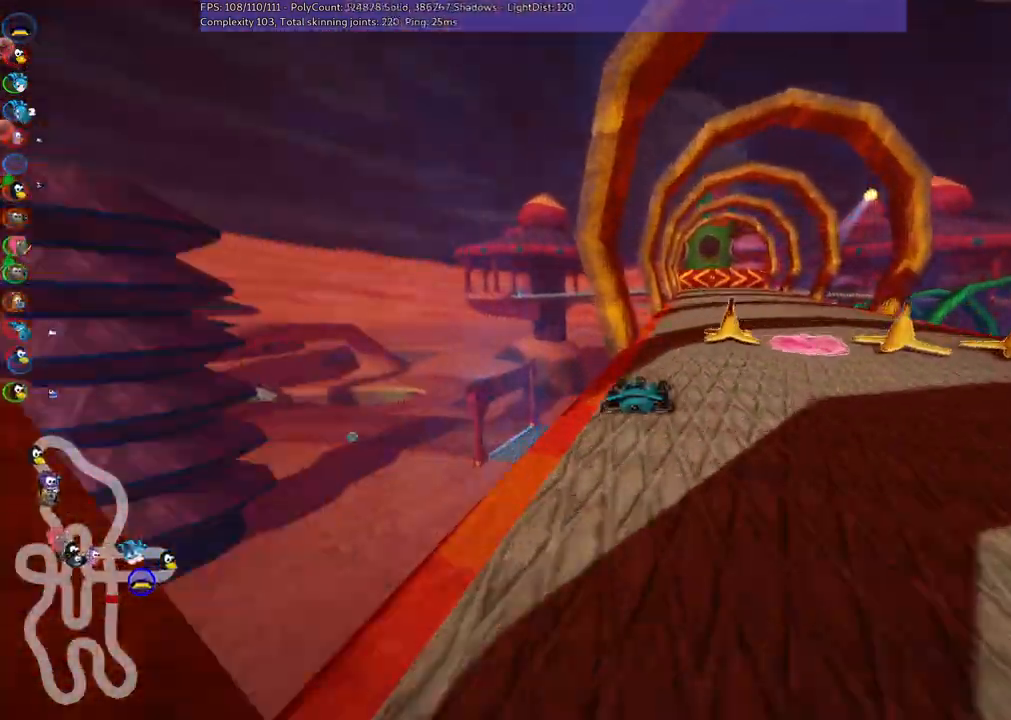
{"keys": ["left", "up"], "events": [[133, "m", "up"], [183, "right", "up"], [450, "left", "down"]]}
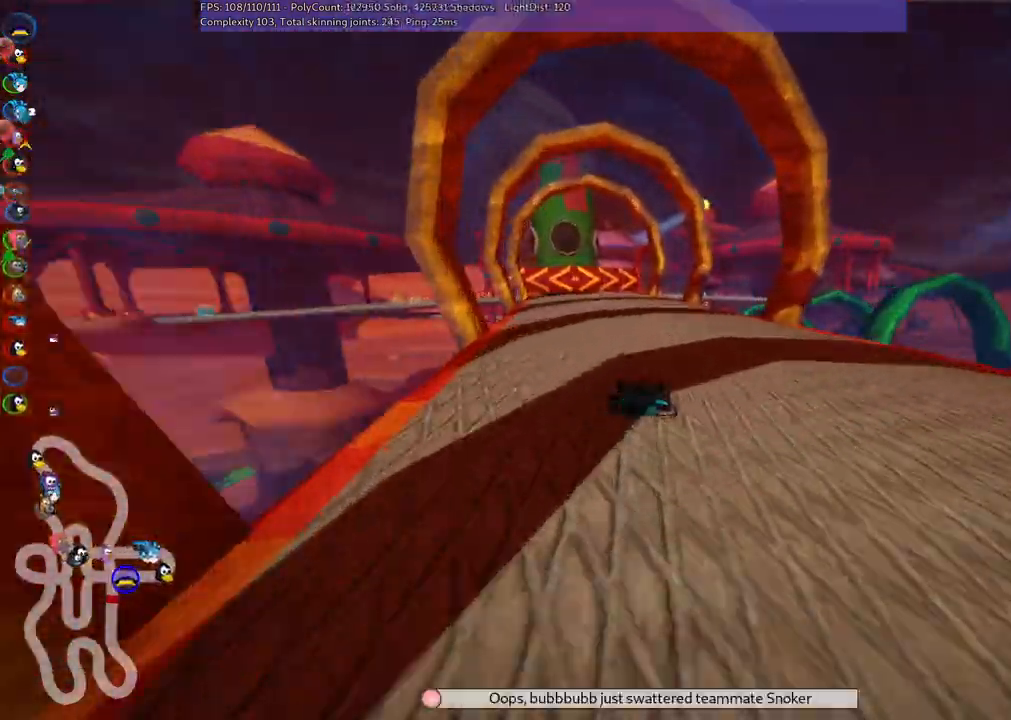
{"keys": ["up"], "events": [[100, "left", "up"]]}
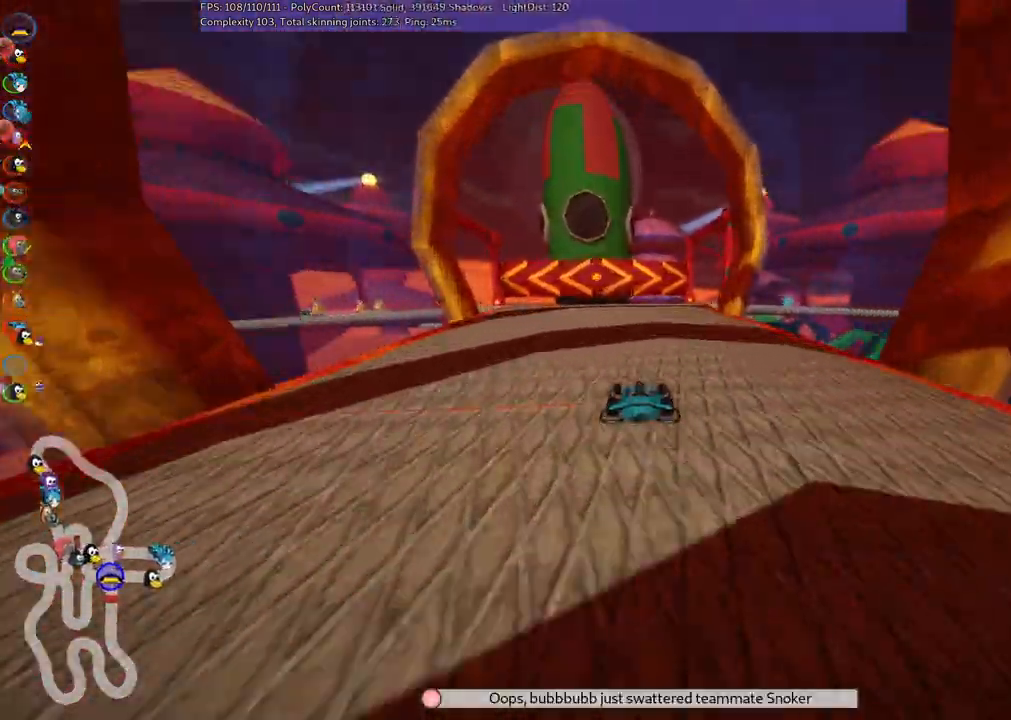
{"keys": ["up"], "events": [[317, "m", "down"], [317, "right", "down"], [400, "right", "up"], [500, "m", "up"]]}
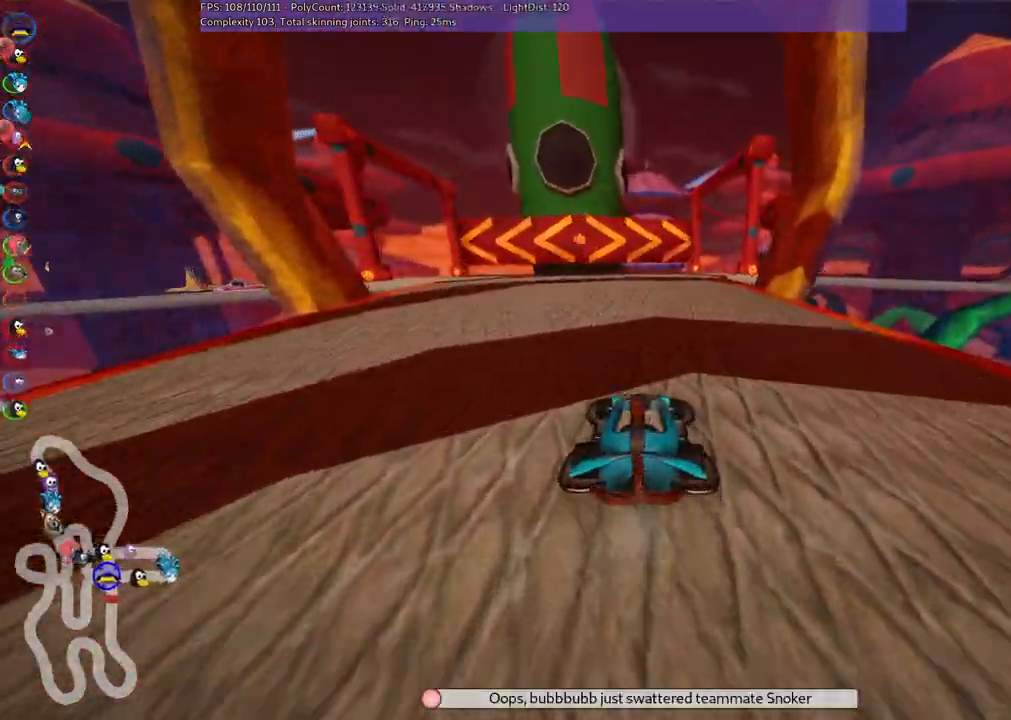
{"keys": ["right", "up"], "events": [[333, "right", "down"]]}
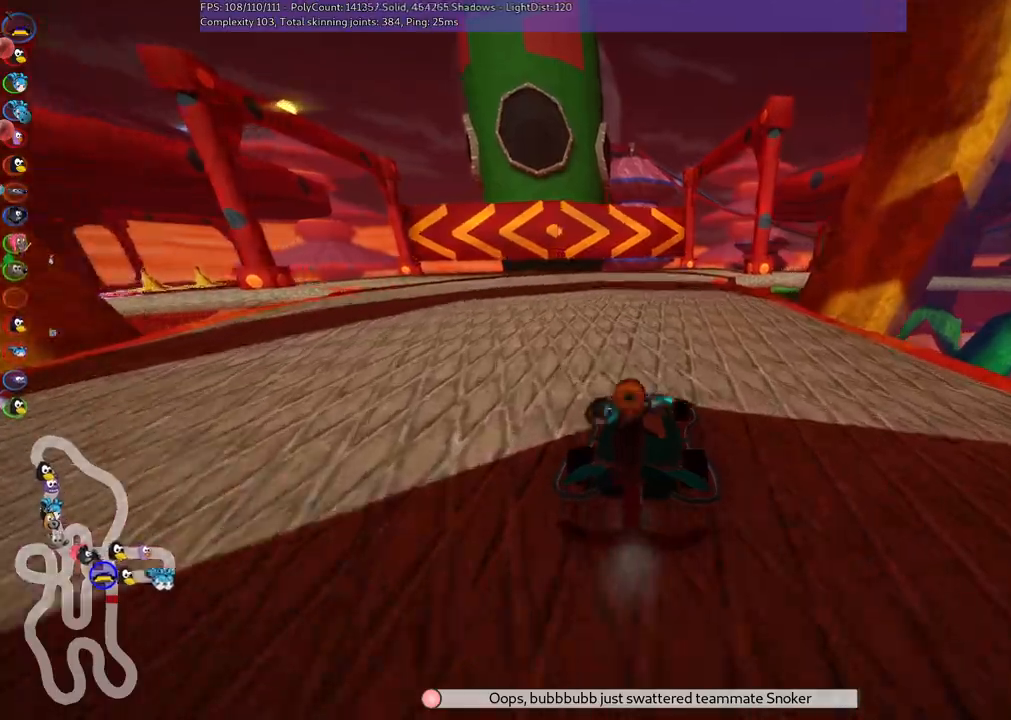
{"keys": ["up"], "events": [[17, "right", "up"]]}
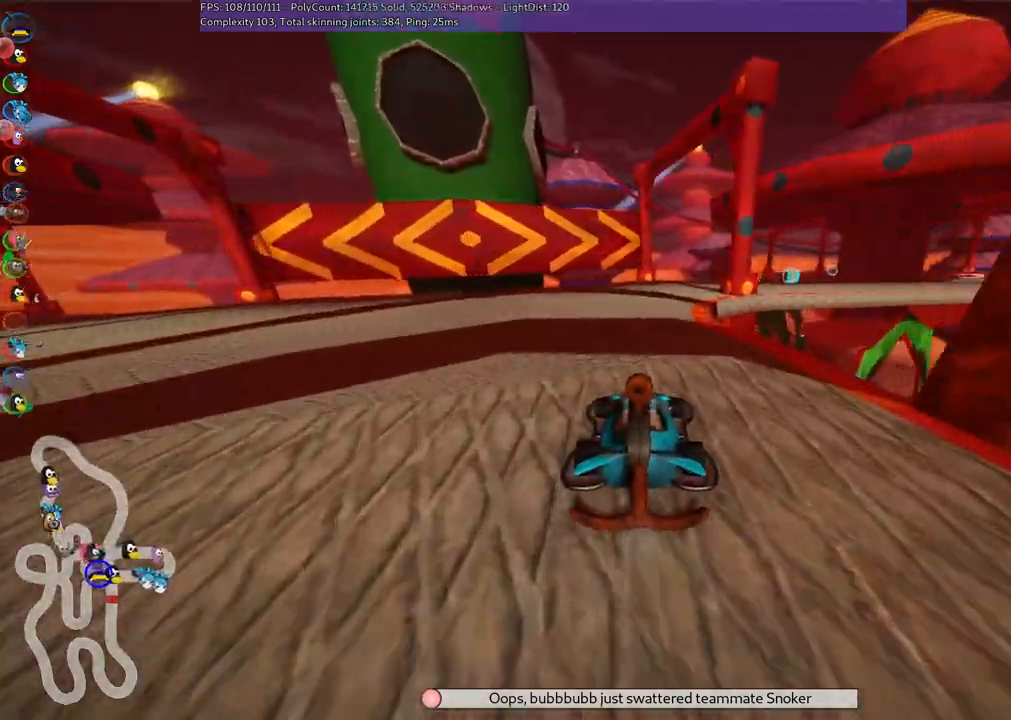
{"keys": ["up"], "events": [[233, "right", "down"], [500, "right", "up"]]}
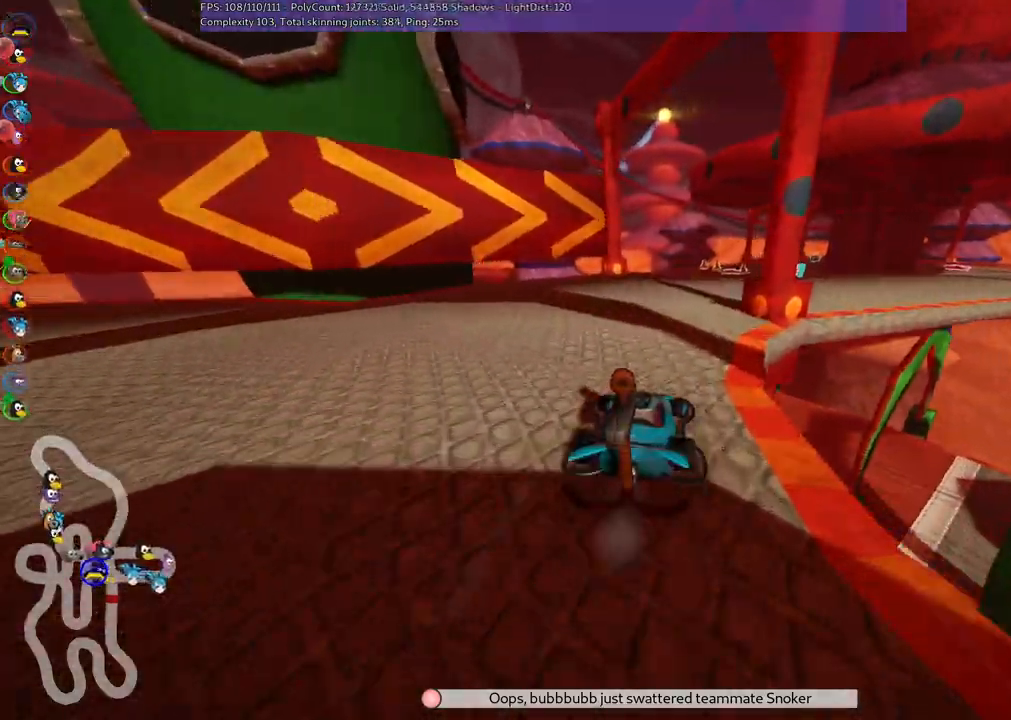
{"keys": ["left", "m", "up"], "events": [[100, "right", "down"], [333, "right", "up"], [433, "left", "down"], [433, "m", "down"]]}
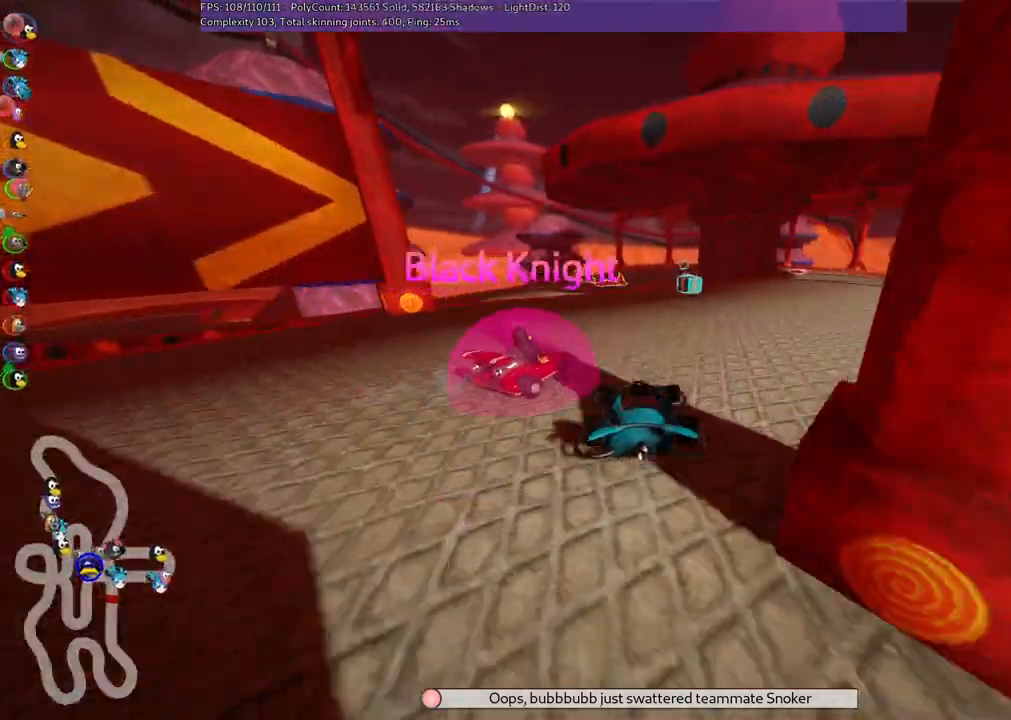
{"keys": ["left", "m", "up"], "events": [[17, "left", "up"], [17, "right", "down"], [217, "left", "down"], [350, "right", "up"]]}
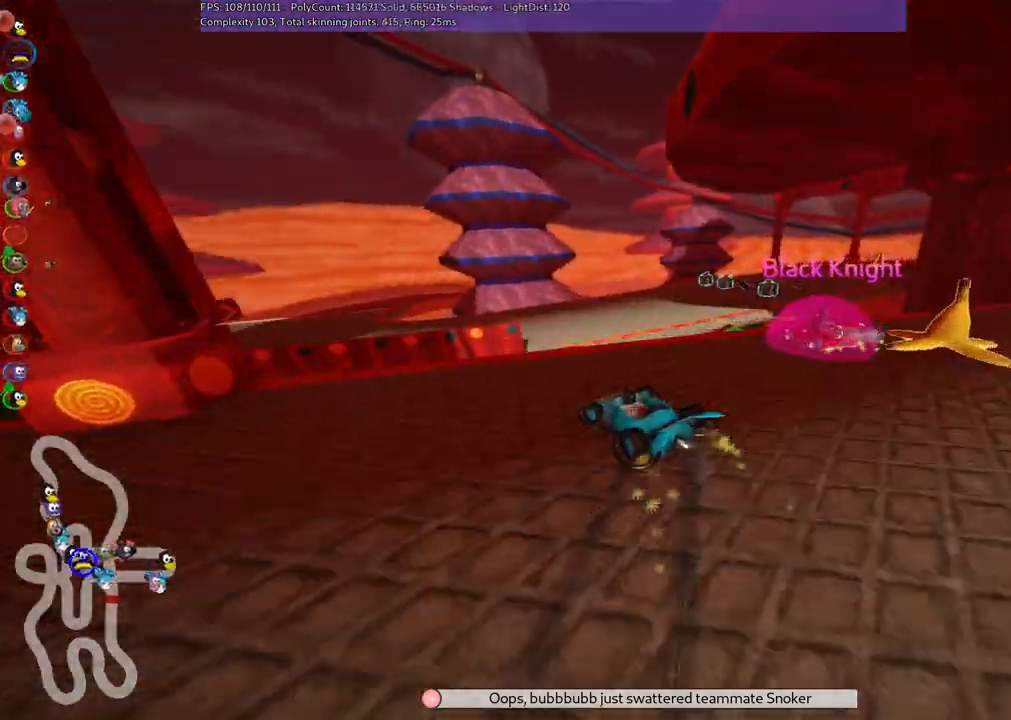
{"keys": ["left", "up"], "events": [[500, "m", "up"]]}
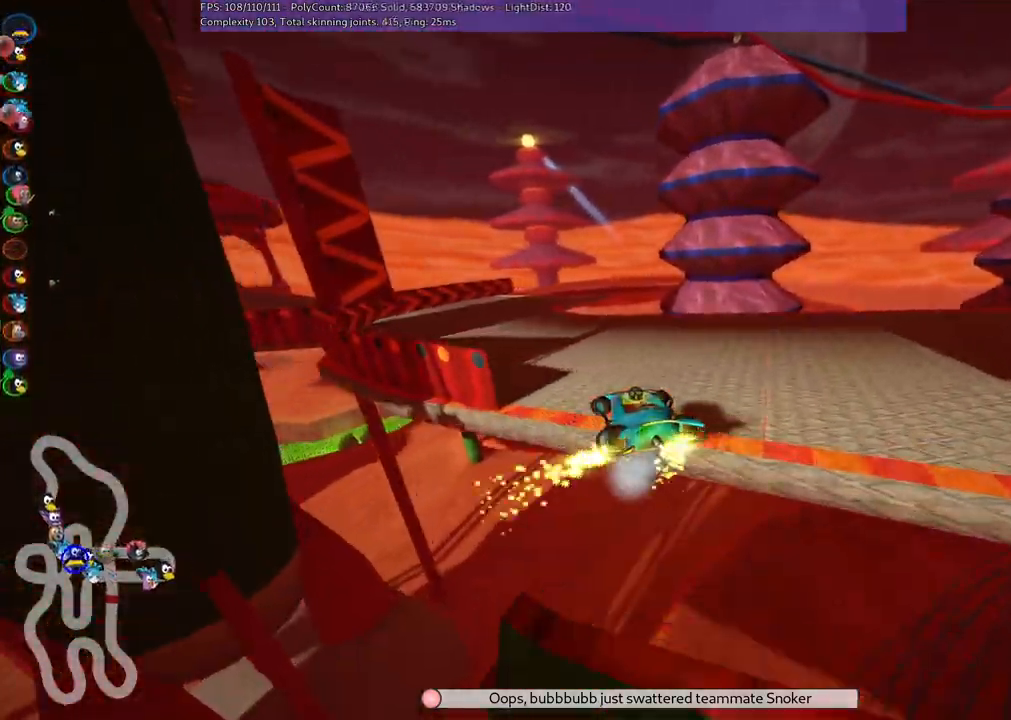
{"keys": ["left", "up"], "events": []}
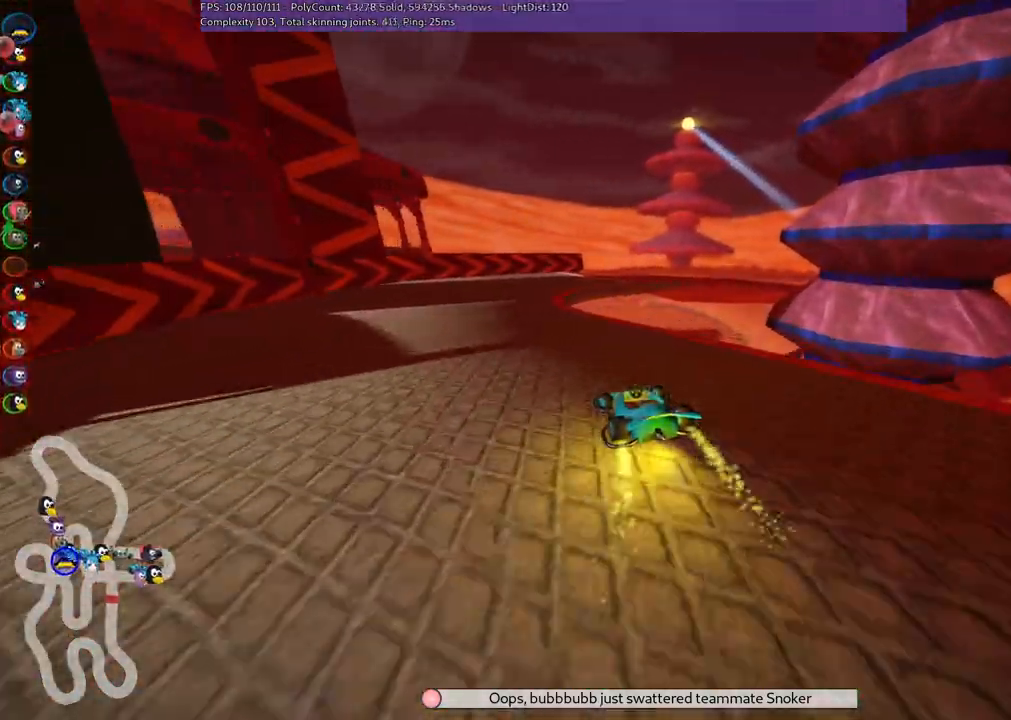
{"keys": ["m", "right", "up"], "events": [[67, "left", "up"], [167, "m", "down"], [167, "right", "down"]]}
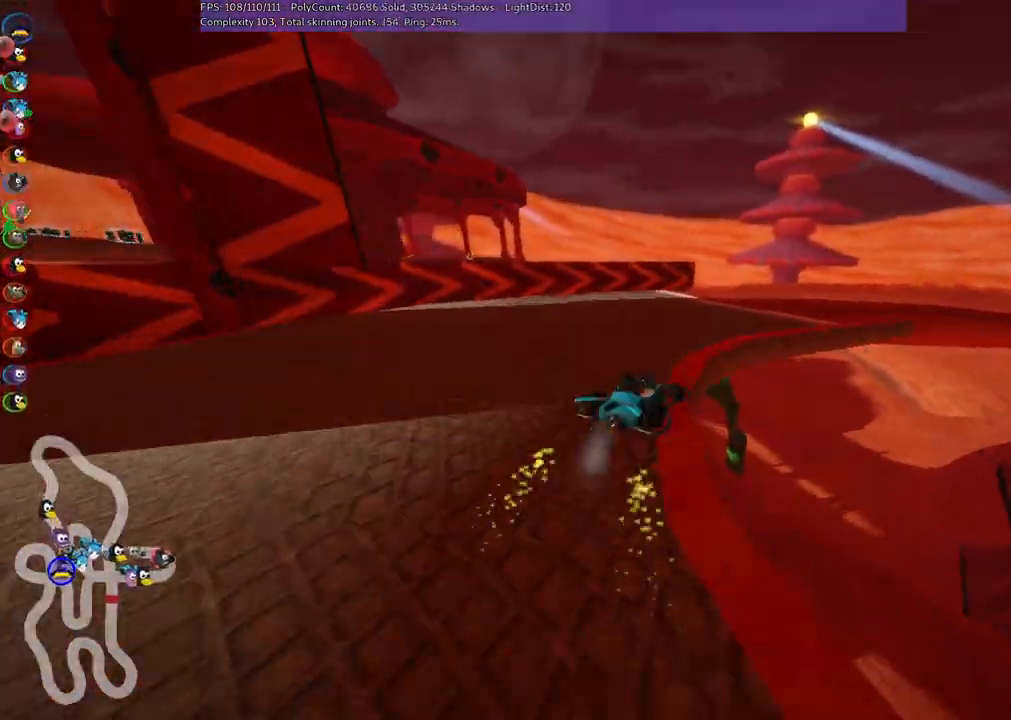
{"keys": ["left", "m", "up"], "events": [[50, "m", "up"], [183, "m", "down"], [333, "left", "down"], [333, "right", "up"]]}
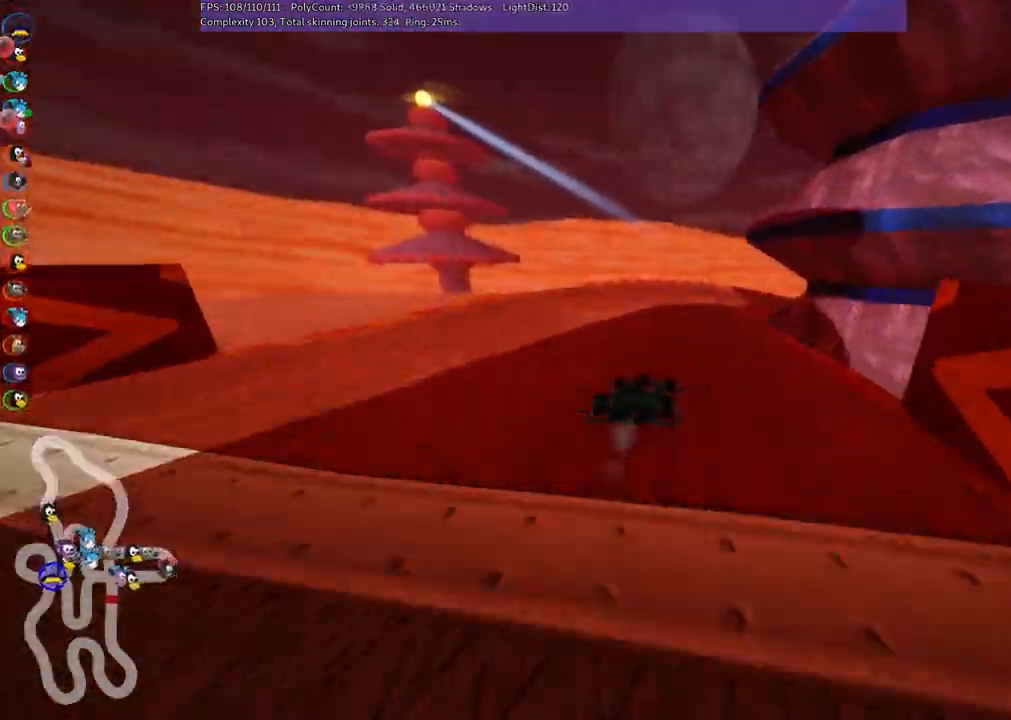
{"keys": ["left", "m", "up"], "events": [[150, "right", "down"], [300, "right", "up"]]}
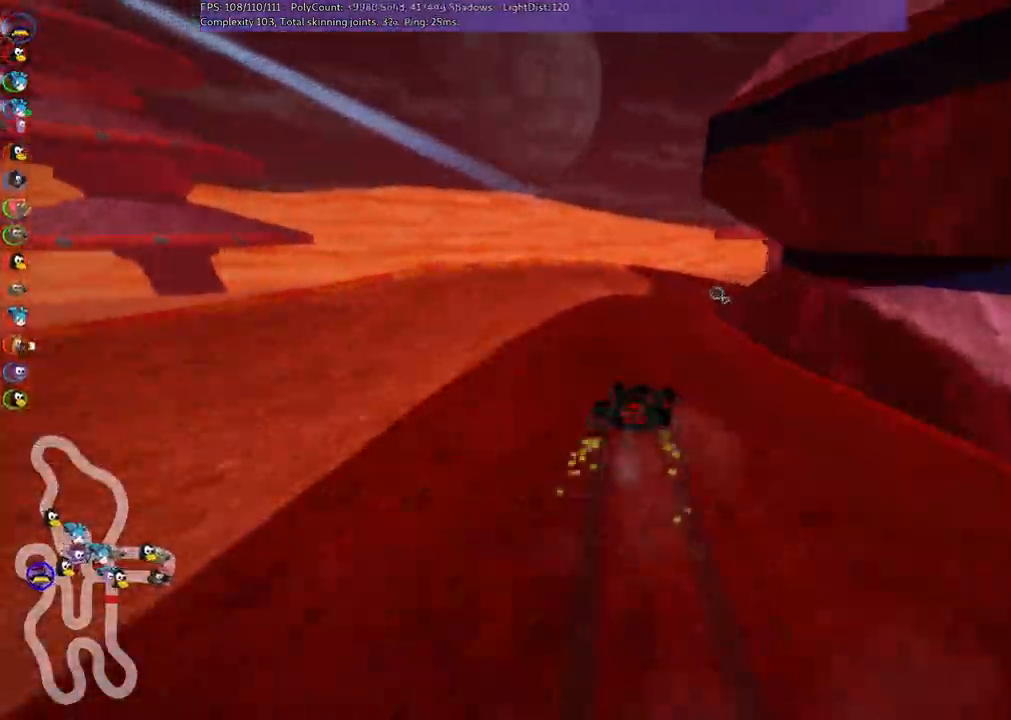
{"keys": ["left", "m", "up"], "events": [[33, "right", "down"], [417, "right", "up"]]}
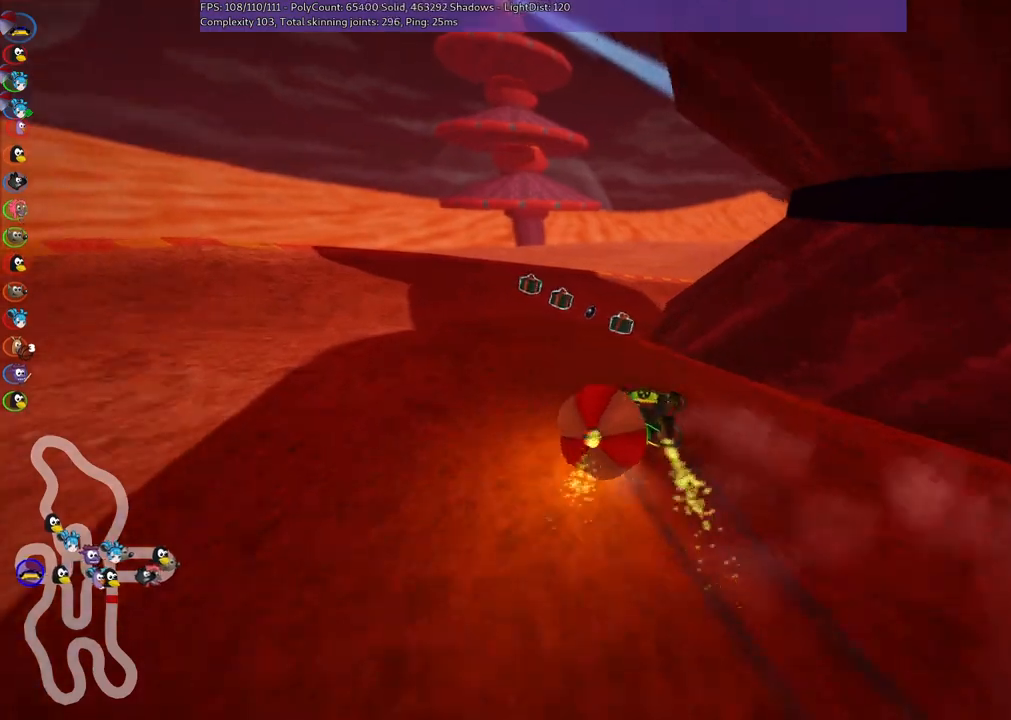
{"keys": ["left", "m", "up"], "events": []}
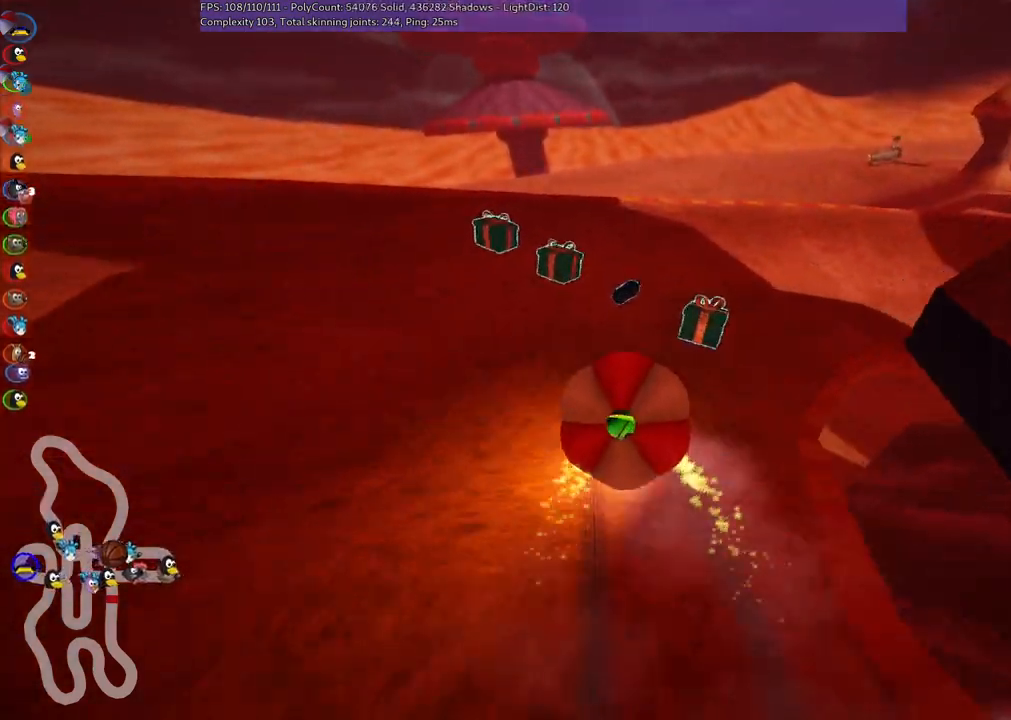
{"keys": ["right", "up"], "events": [[83, "right", "down"], [133, "left", "up"], [317, "m", "up"]]}
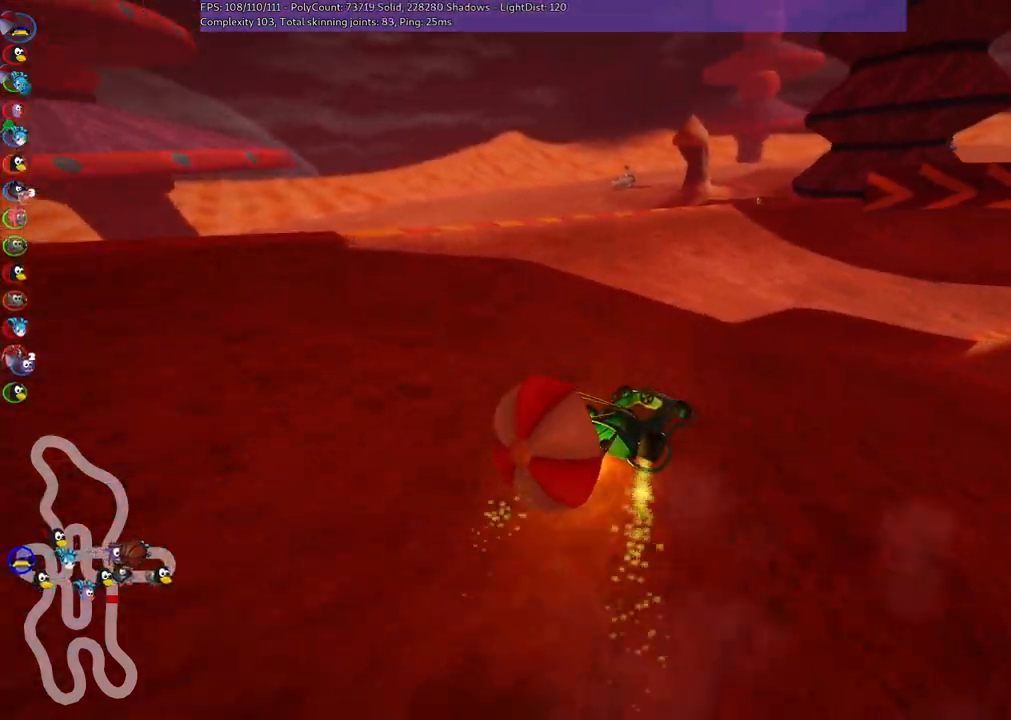
{"keys": ["m", "right", "up"], "events": [[100, "right", "up"], [200, "m", "down"], [250, "right", "down"]]}
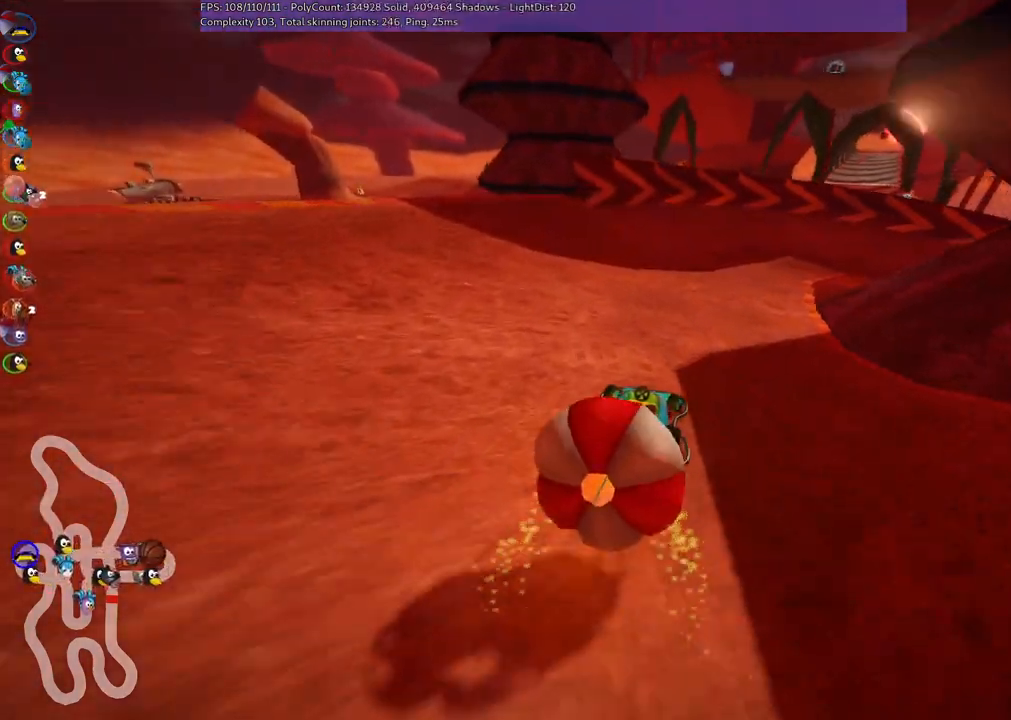
{"keys": ["left", "m", "up"], "events": [[117, "left", "down"], [167, "right", "up"]]}
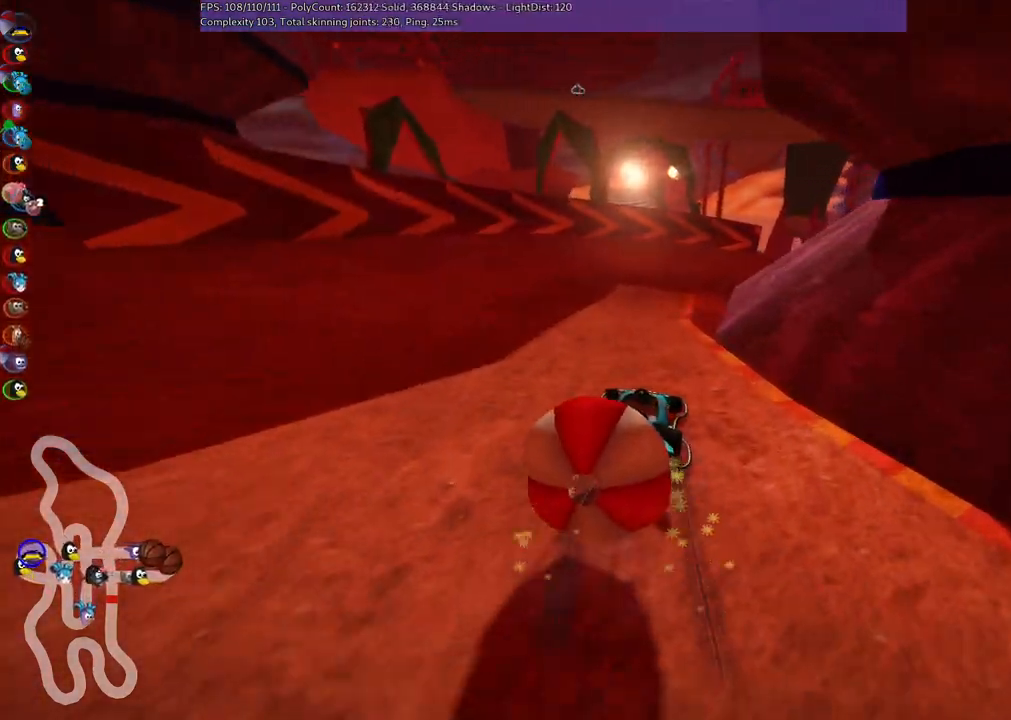
{"keys": ["left", "m", "right", "up"], "events": [[100, "right", "down"], [233, "right", "up"], [367, "right", "down"]]}
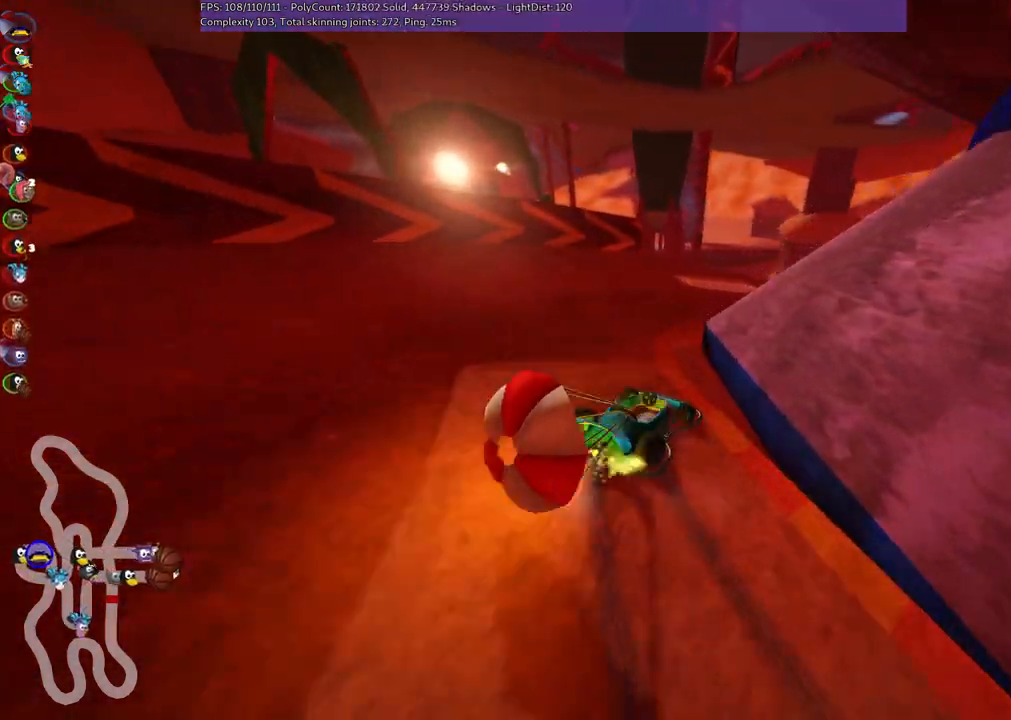
{"keys": ["left", "m", "up"], "events": [[483, "right", "up"]]}
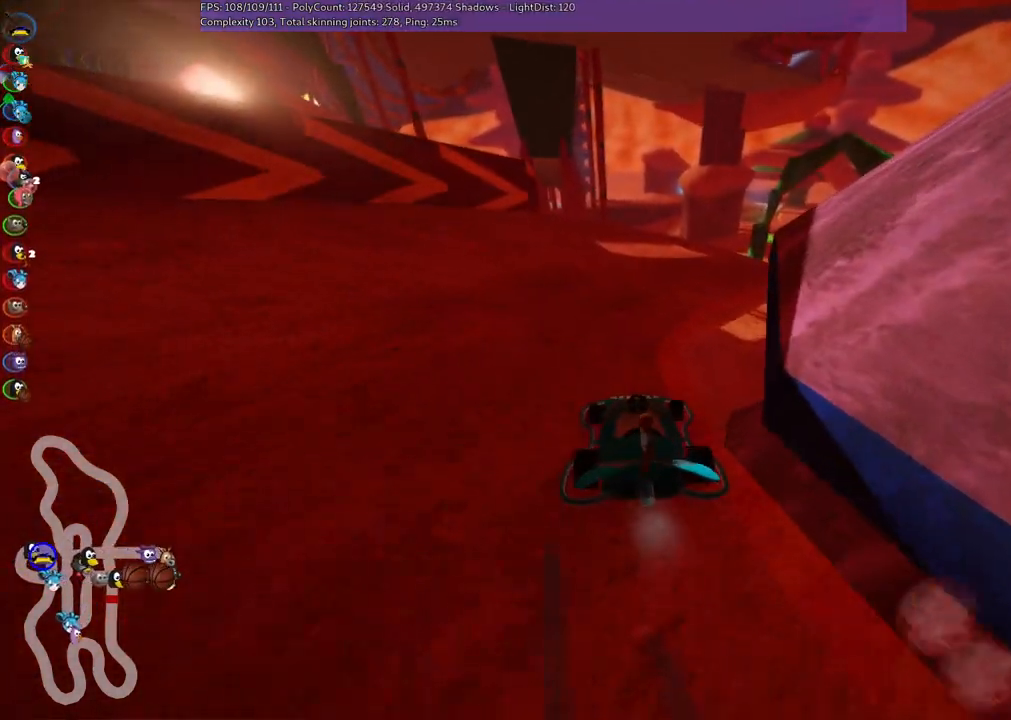
{"keys": ["n", "up"], "events": [[83, "right", "down"], [267, "right", "up"], [317, "m", "up"], [400, "left", "up"], [500, "n", "down"]]}
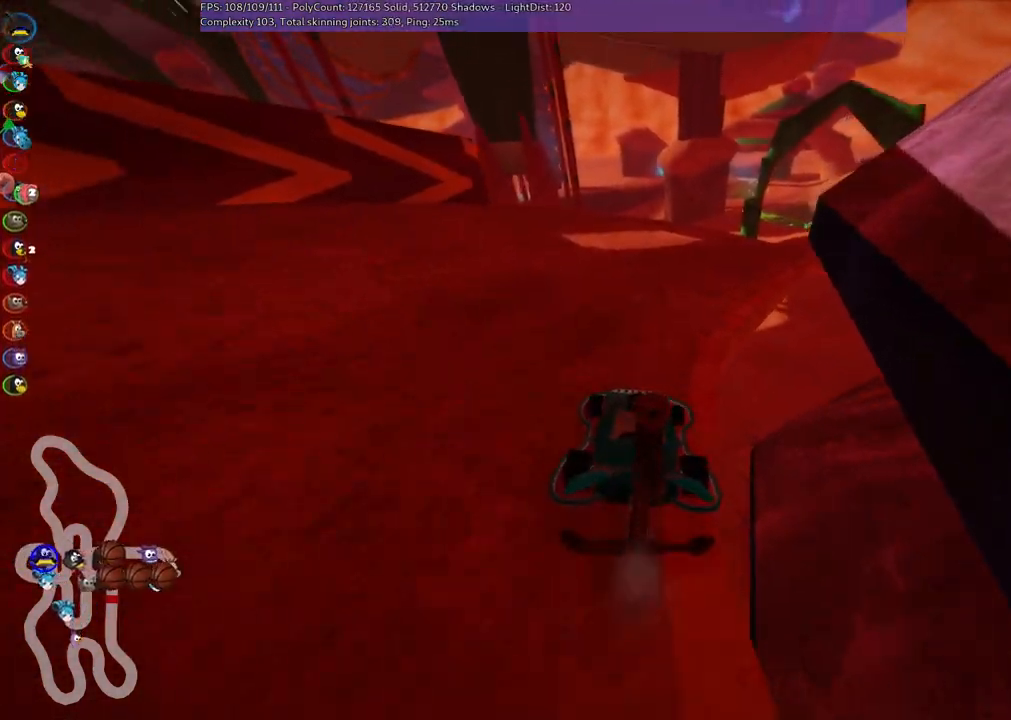
{"keys": ["left", "m", "right", "up"], "events": [[100, "right", "down"], [183, "n", "up"], [233, "m", "down"], [467, "left", "down"]]}
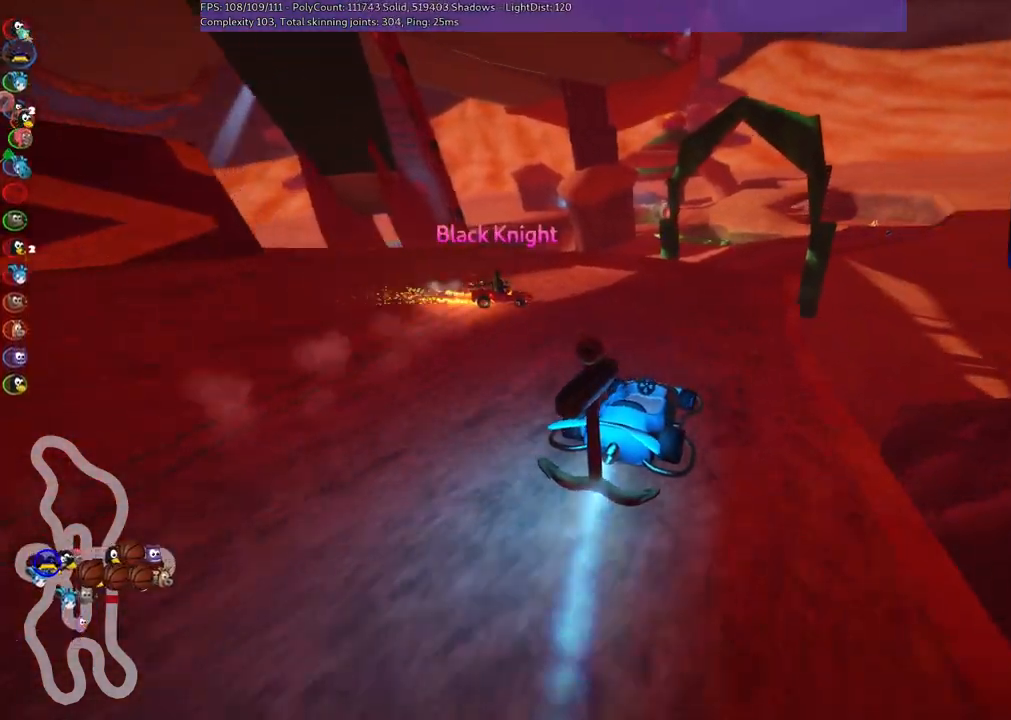
{"keys": ["left", "m", "up"], "events": [[17, "right", "up"]]}
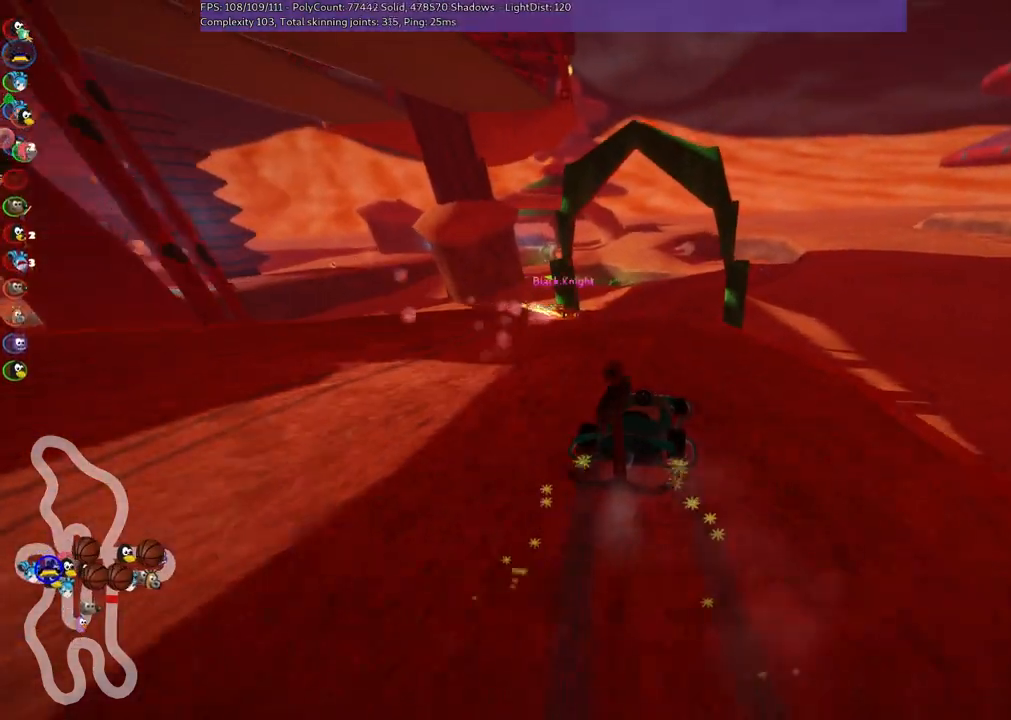
{"keys": ["up"], "events": [[417, "left", "up"], [500, "m", "up"]]}
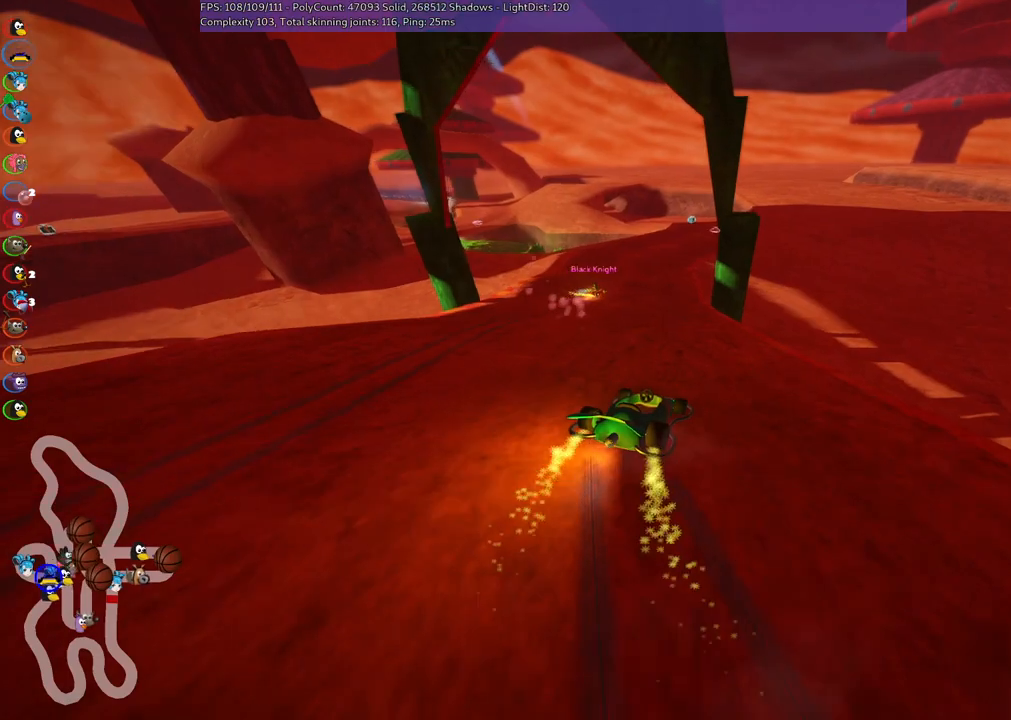
{"keys": ["up"], "events": [[100, "left", "down"], [250, "left", "up"]]}
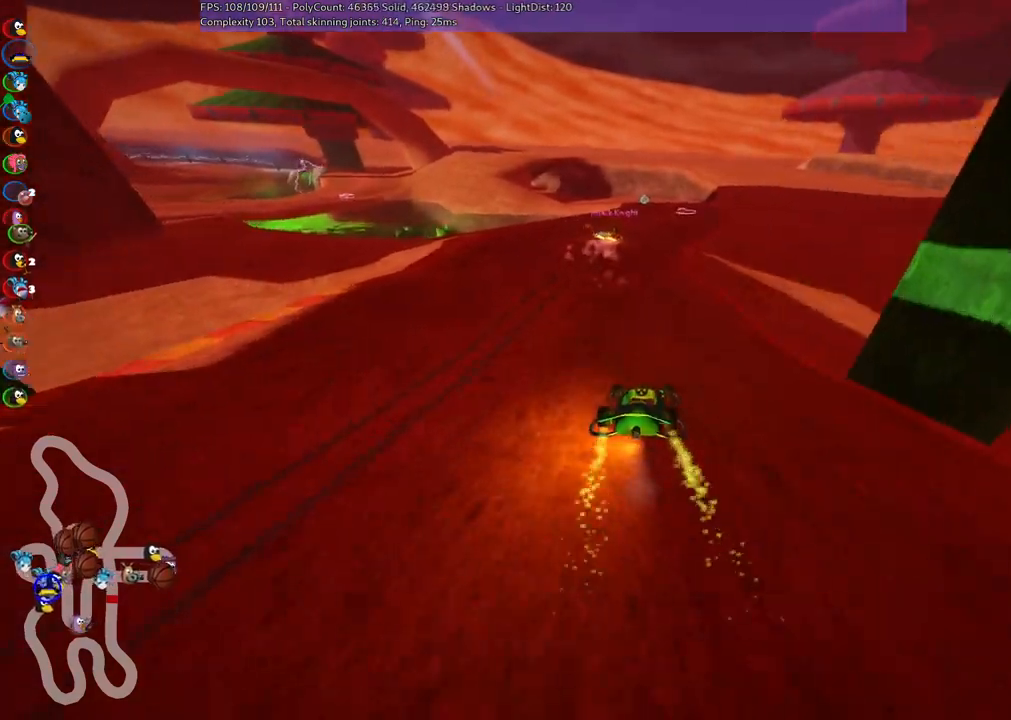
{"keys": ["left", "m", "up"], "events": [[300, "right", "down"], [450, "right", "up"], [500, "left", "down"], [500, "m", "down"]]}
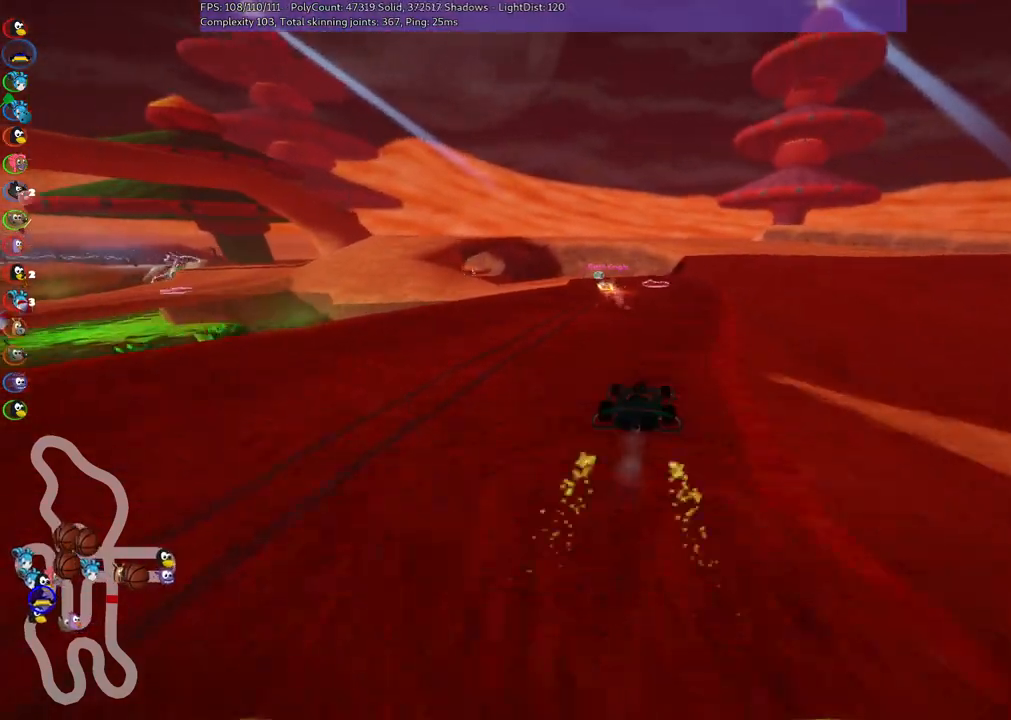
{"keys": ["m", "right", "up"], "events": [[50, "right", "down"], [150, "left", "up"]]}